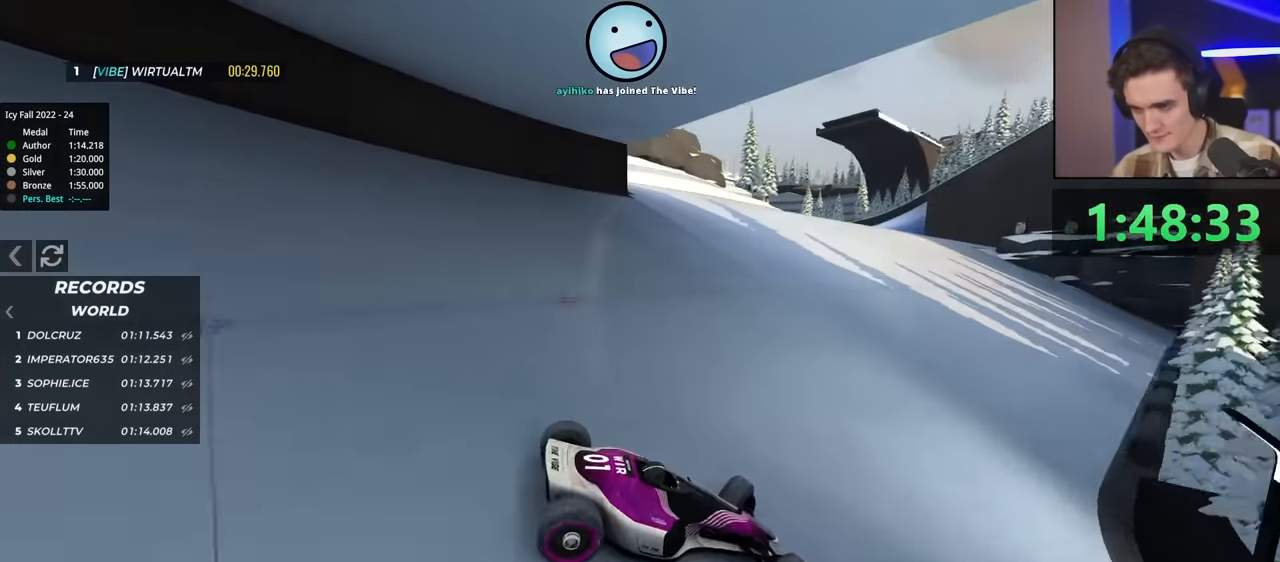
Gameplay with keyboard; each line is a JSON object with the keys held at the frame after it. "events" lists presses ("down") and releases ("up") of "brake", "down", "left", "right" and "up" between this image and that frame as [ms after this image, input, new state], when the widget could be followed in between. No other keys are recorded. Mouse input is not recorded. Key names are as the overlay labels them; some are game actions (e.g. jump) rather than physical keys.
{"keys": ["left", "up"], "events": []}
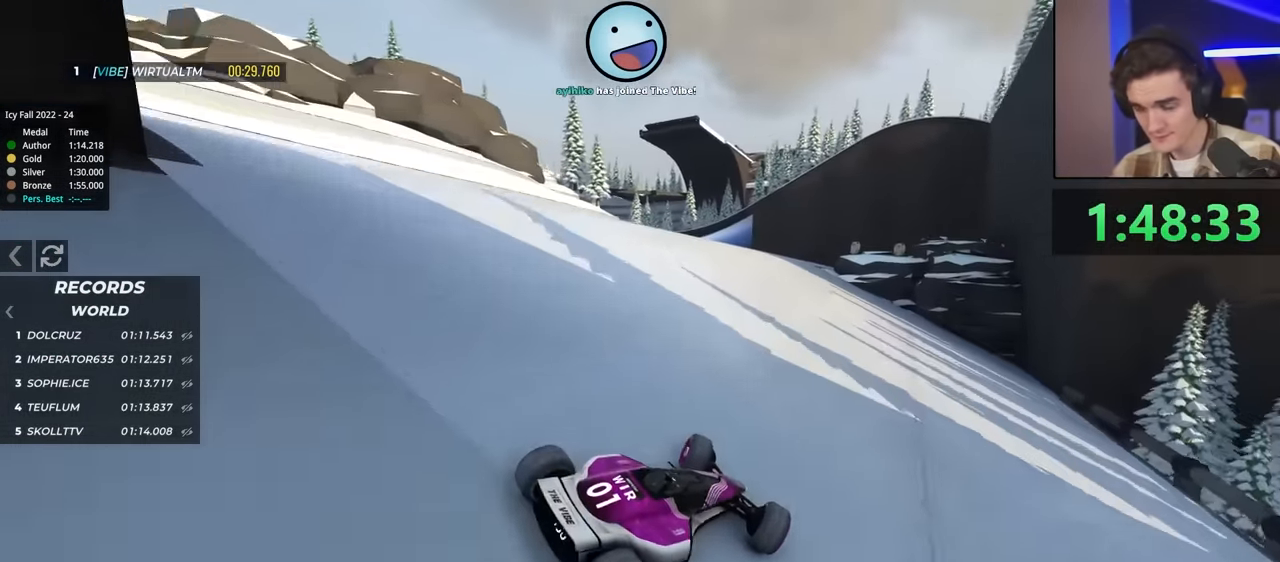
{"keys": ["left", "up"], "events": []}
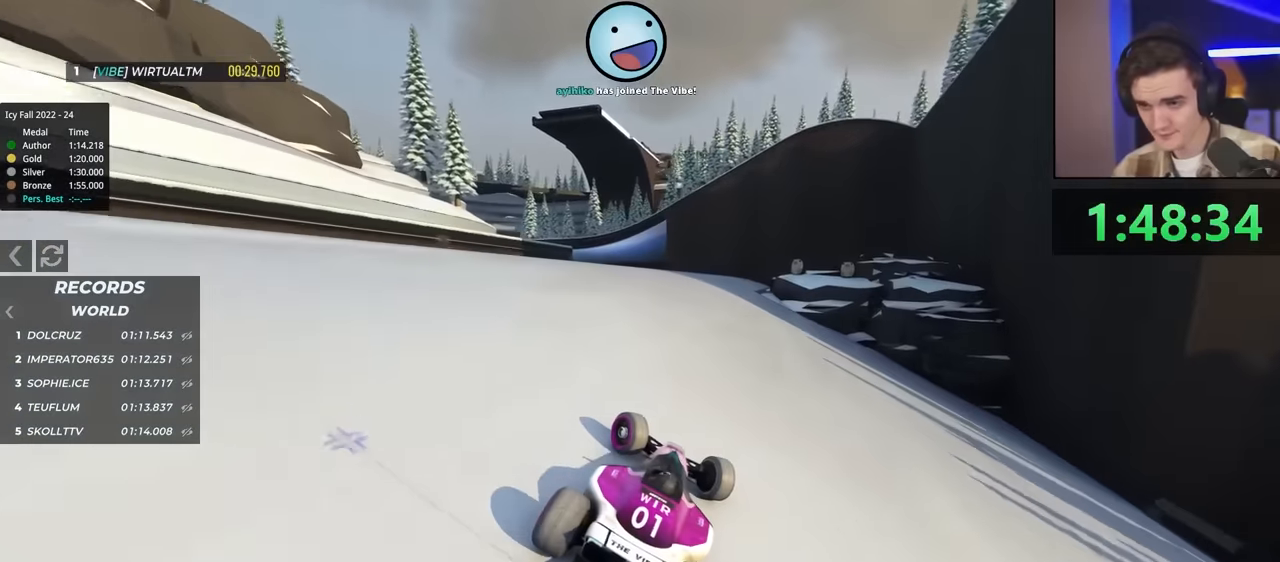
{"keys": ["up"], "events": [[50, "left", "up"], [150, "right", "down"], [384, "right", "up"]]}
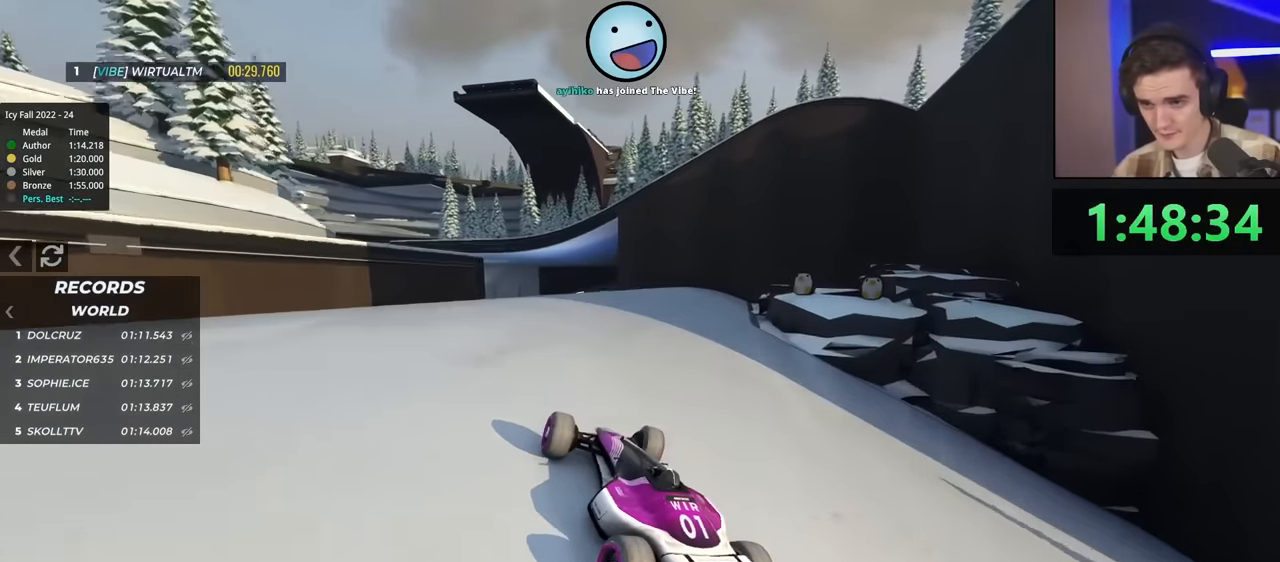
{"keys": ["up"], "events": [[67, "right", "down"], [167, "right", "up"], [300, "right", "down"], [400, "right", "up"]]}
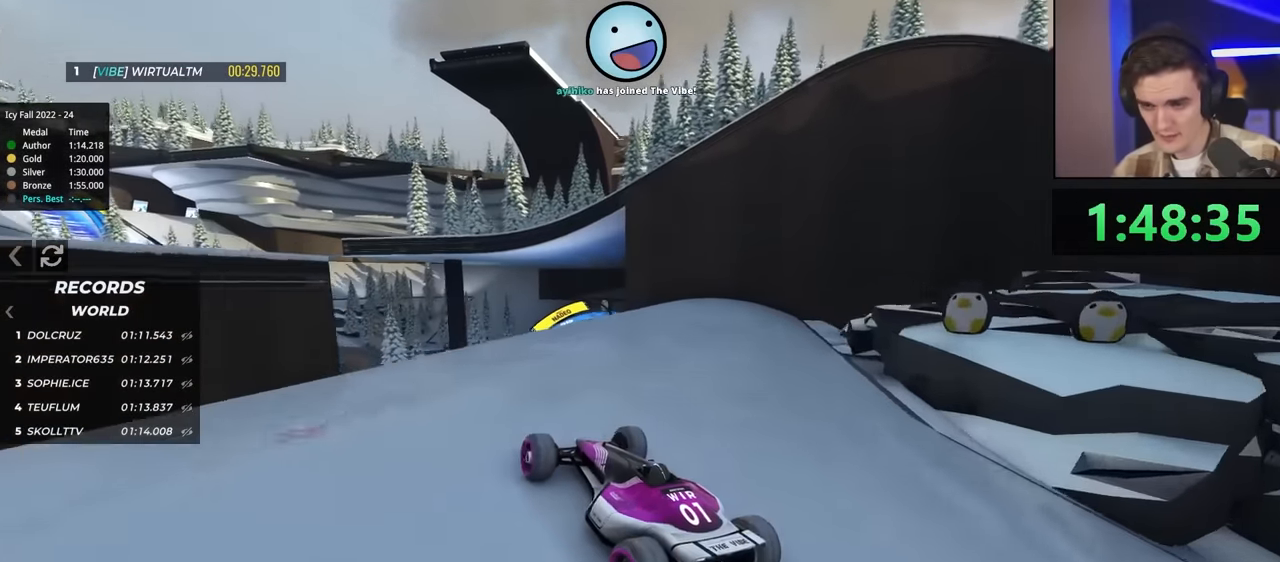
{"keys": ["up"], "events": [[84, "right", "down"], [134, "right", "up"], [234, "right", "down"], [484, "right", "up"]]}
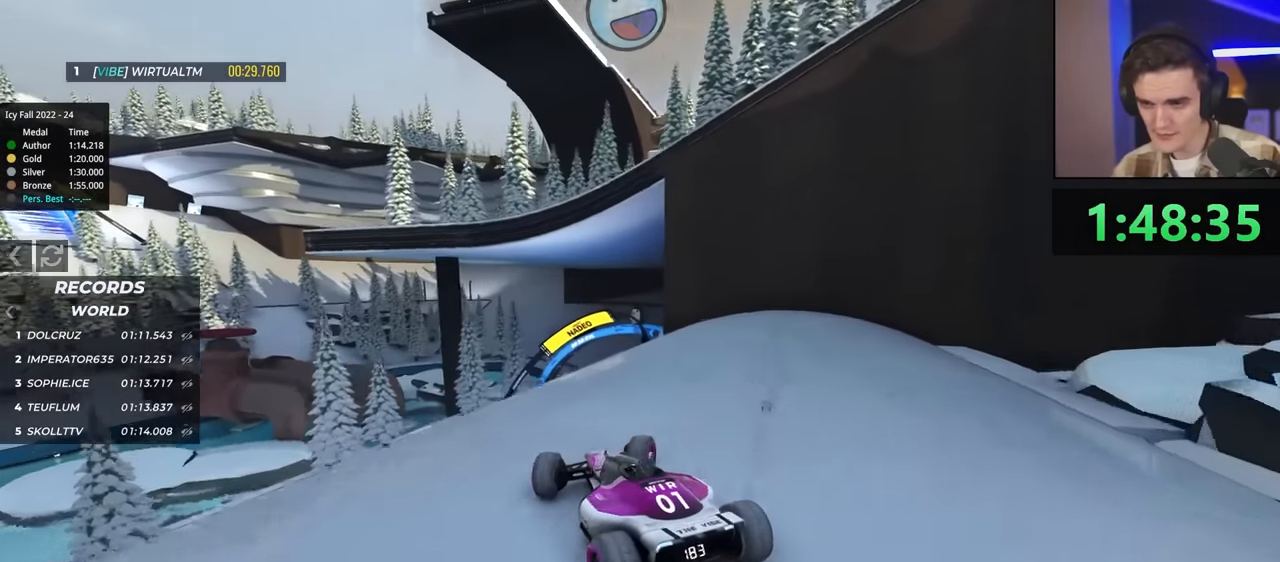
{"keys": ["left", "up"], "events": [[67, "right", "down"], [300, "right", "up"], [400, "left", "down"]]}
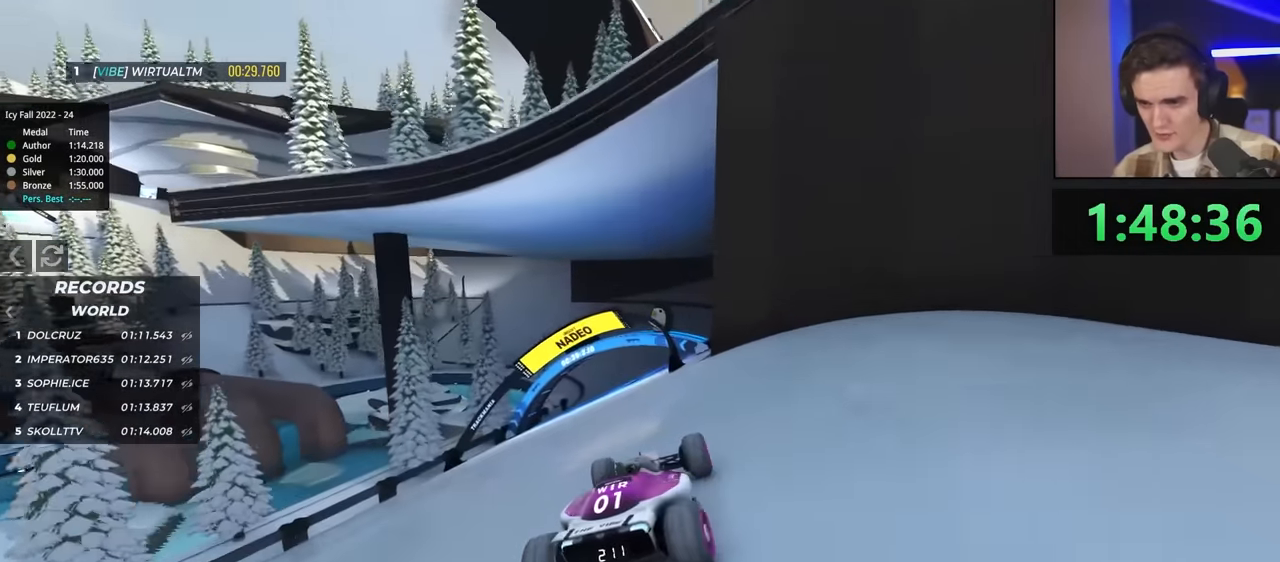
{"keys": ["up"], "events": [[184, "left", "up"], [367, "left", "down"], [417, "left", "up"]]}
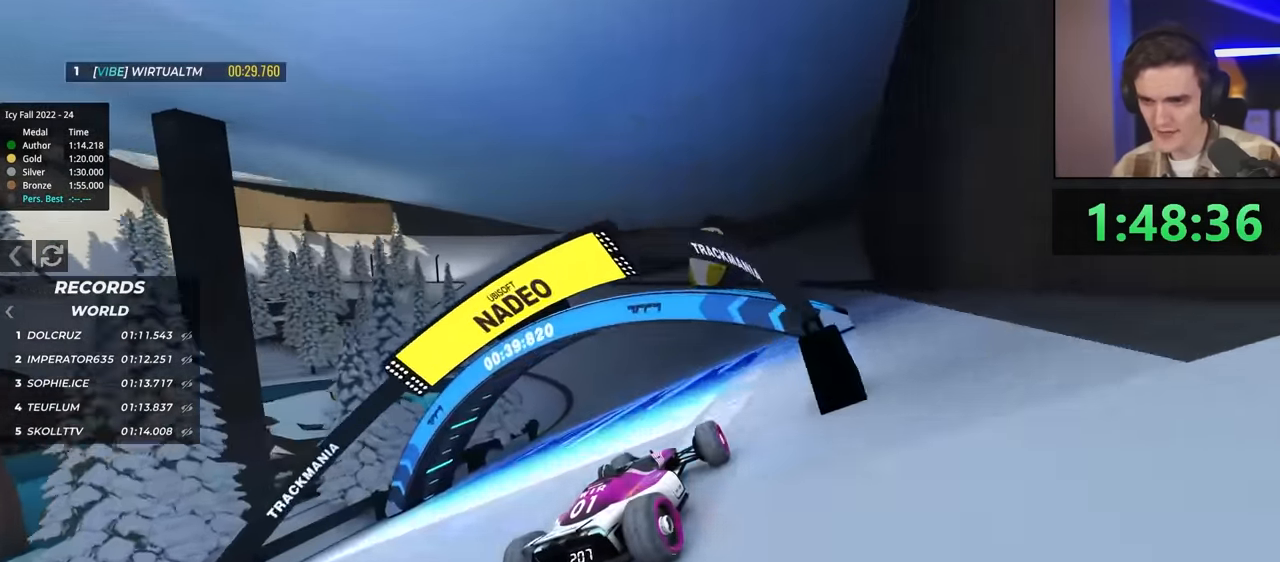
{"keys": ["up"], "events": [[284, "left", "down"], [434, "left", "up"]]}
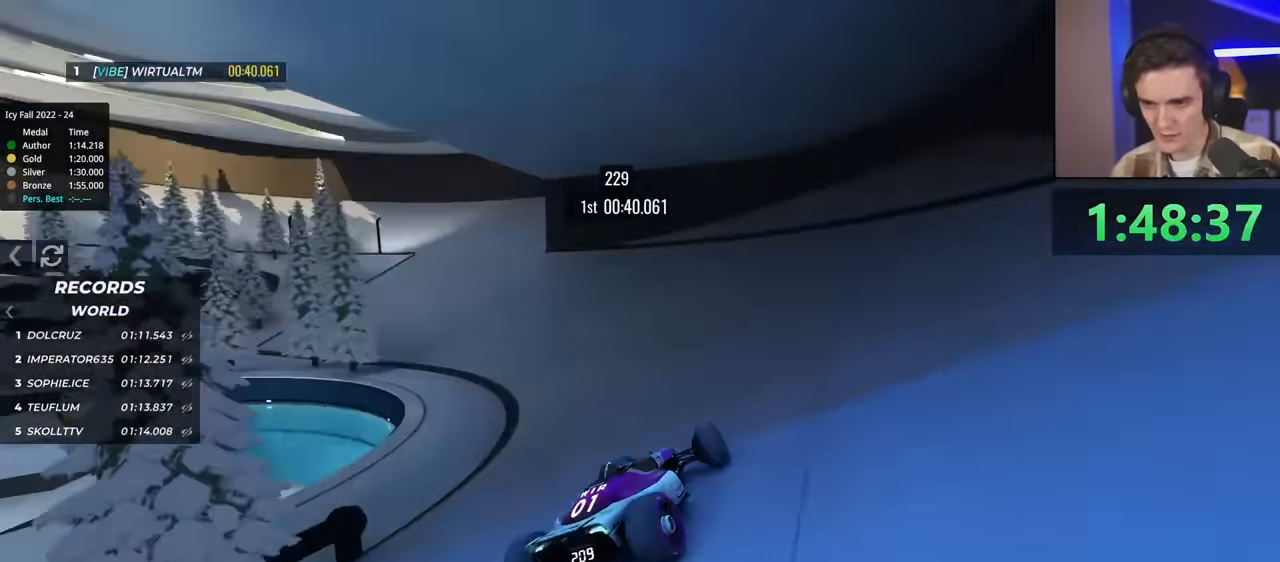
{"keys": ["brake", "left", "up"], "events": [[67, "left", "down"], [167, "up", "up"], [400, "brake", "down"], [450, "up", "down"]]}
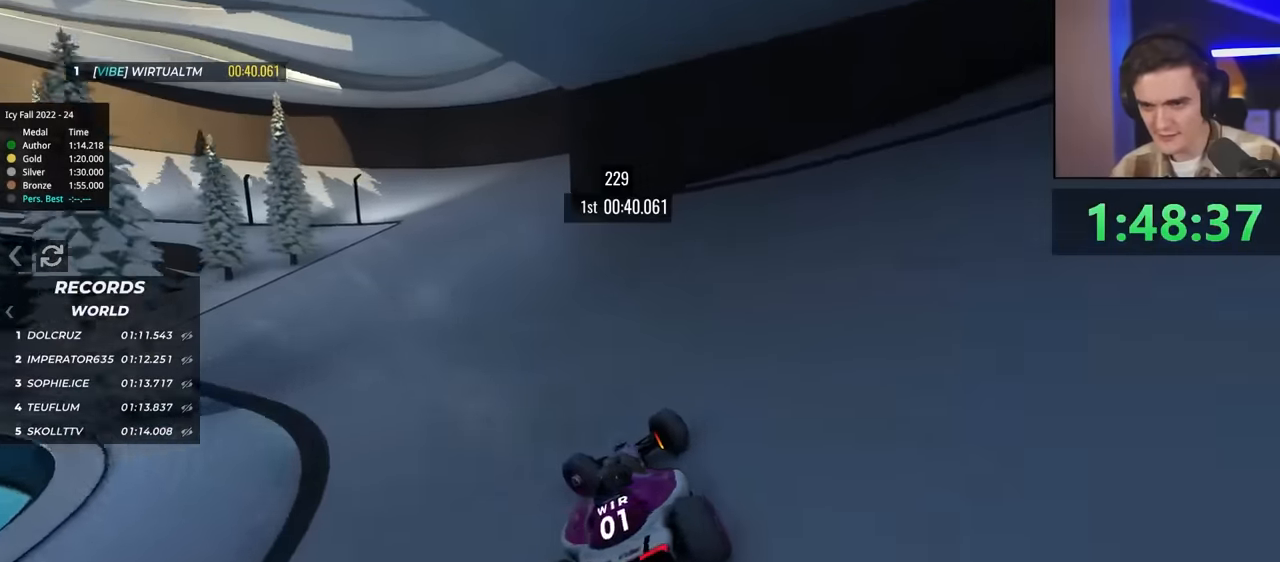
{"keys": ["up"], "events": [[134, "brake", "up"], [500, "left", "up"]]}
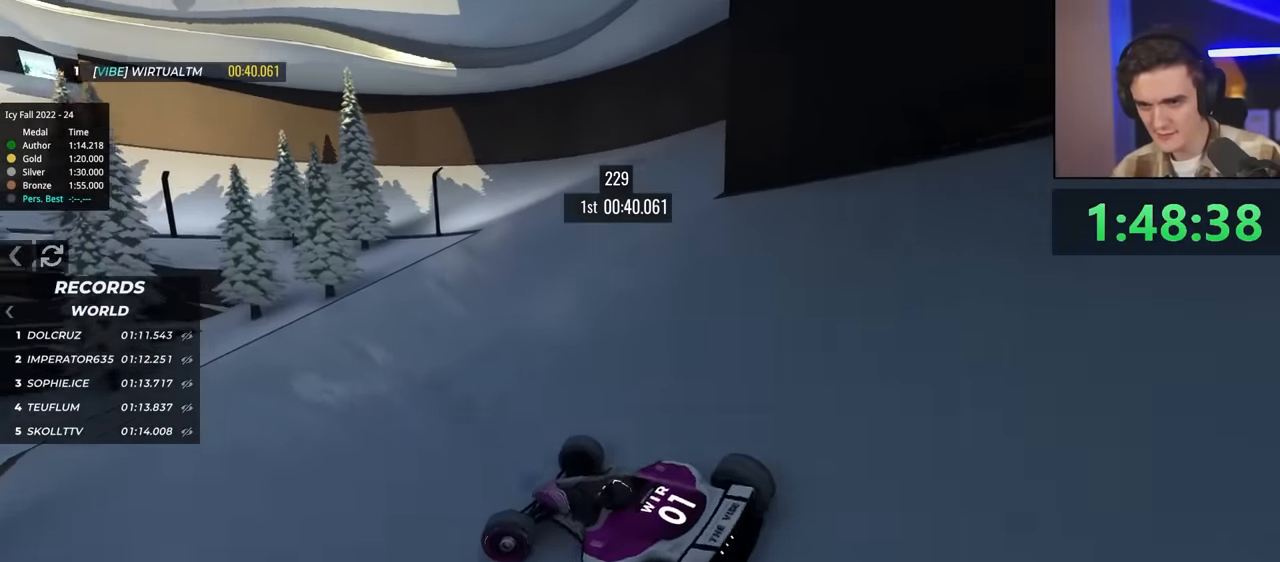
{"keys": ["right", "up"], "events": [[50, "up", "up"], [100, "right", "down"], [334, "up", "down"]]}
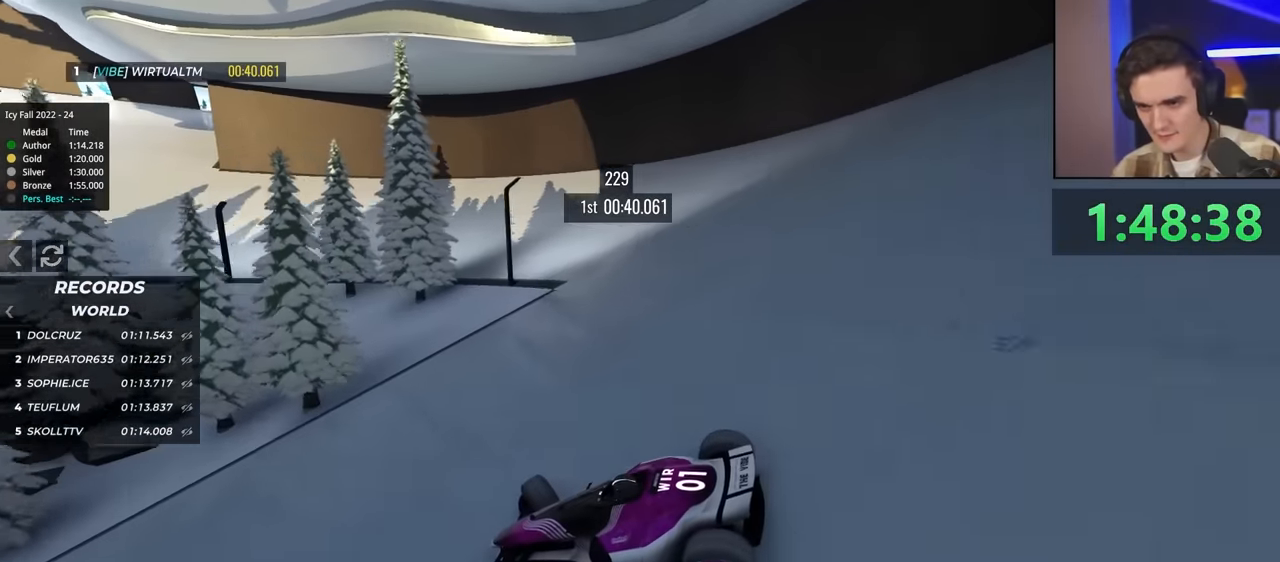
{"keys": ["right", "up"], "events": [[34, "up", "up"], [267, "up", "down"]]}
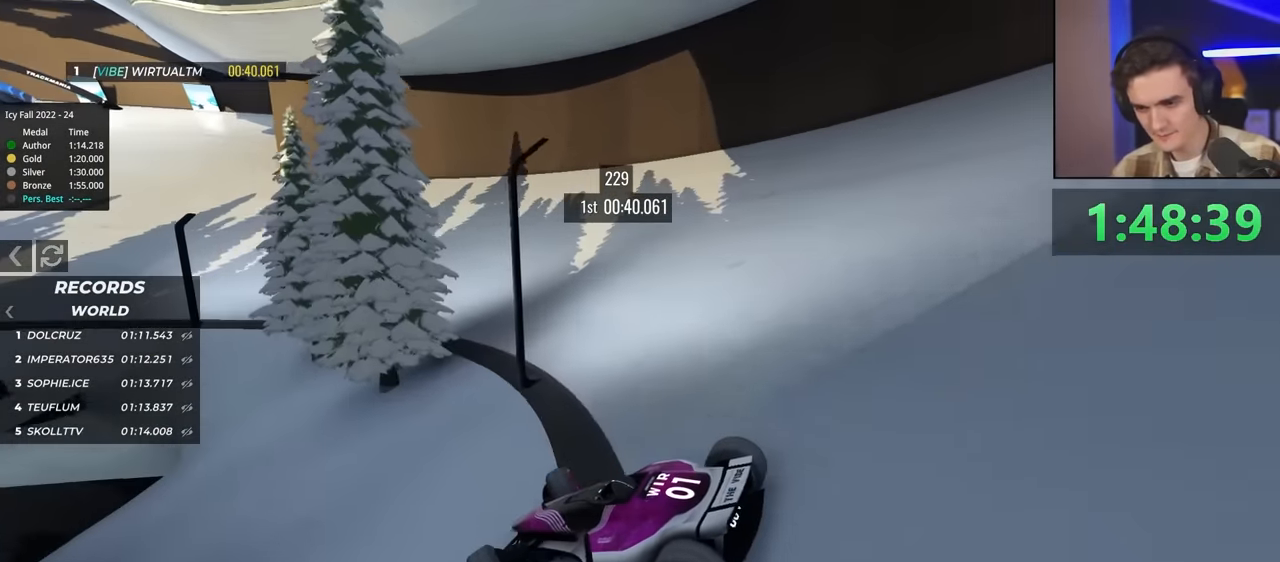
{"keys": ["right", "up"], "events": [[50, "brake", "down"], [134, "brake", "up"], [134, "right", "up"], [184, "left", "down"], [300, "left", "up"], [400, "right", "down"]]}
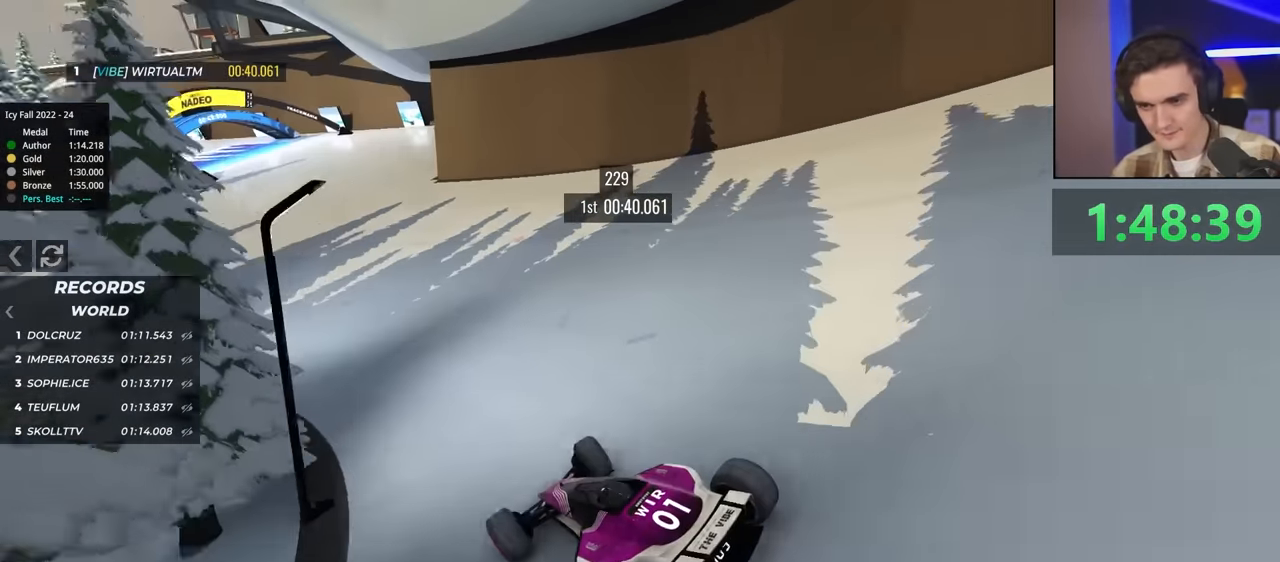
{"keys": ["right", "up"], "events": [[34, "right", "up"], [217, "right", "down"]]}
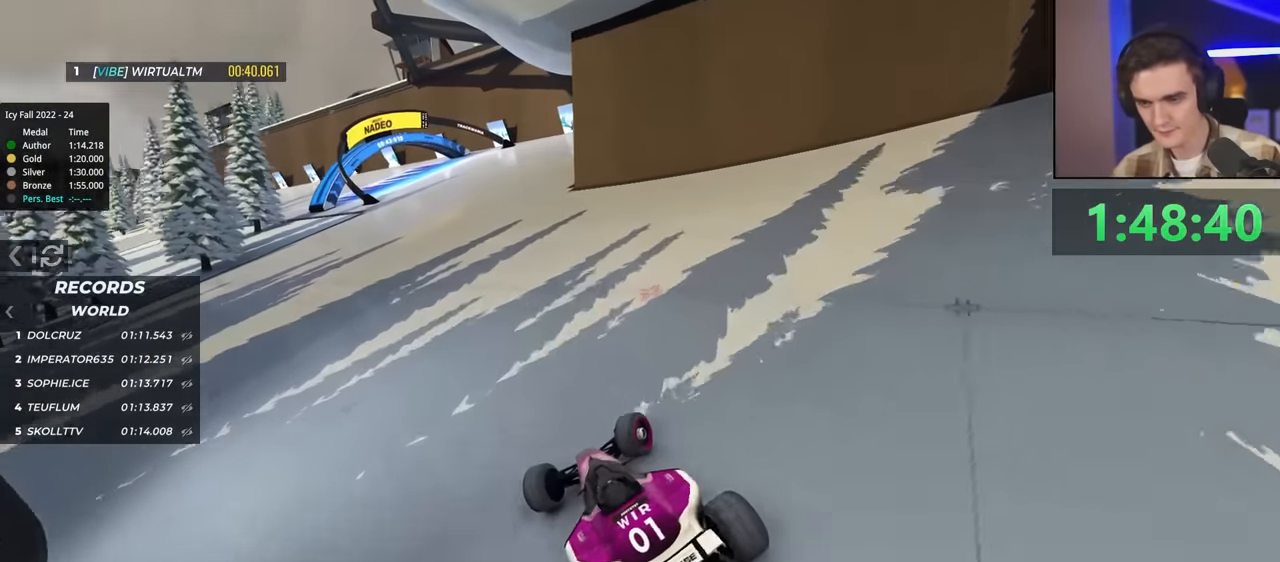
{"keys": ["left", "up"], "events": [[50, "right", "up"], [250, "left", "down"]]}
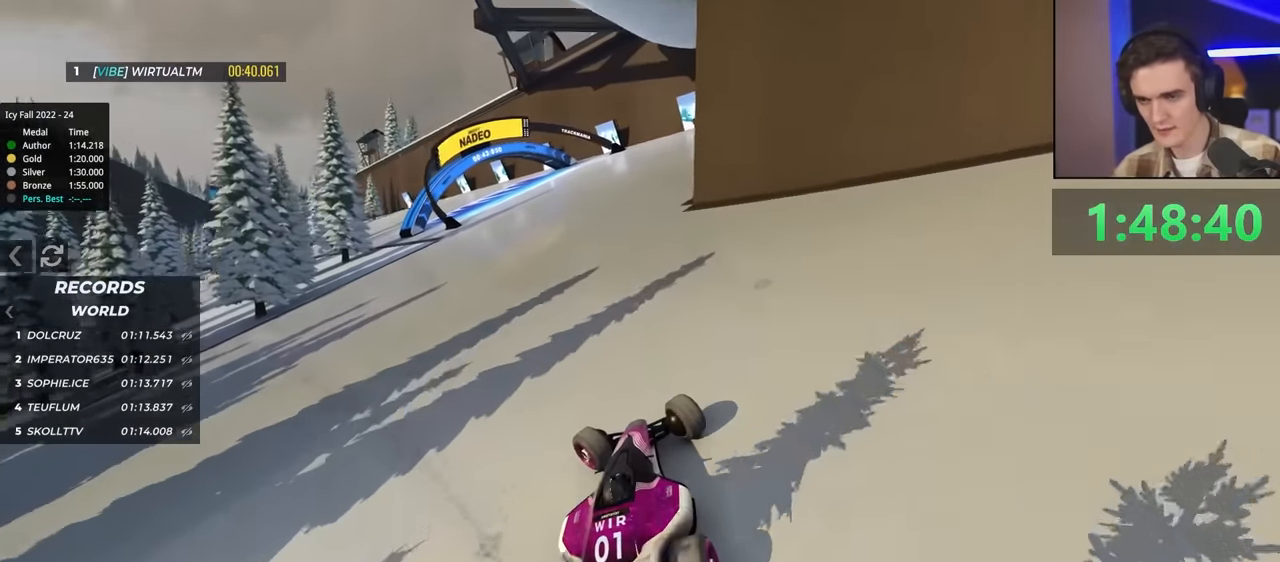
{"keys": ["up"], "events": [[117, "left", "up"]]}
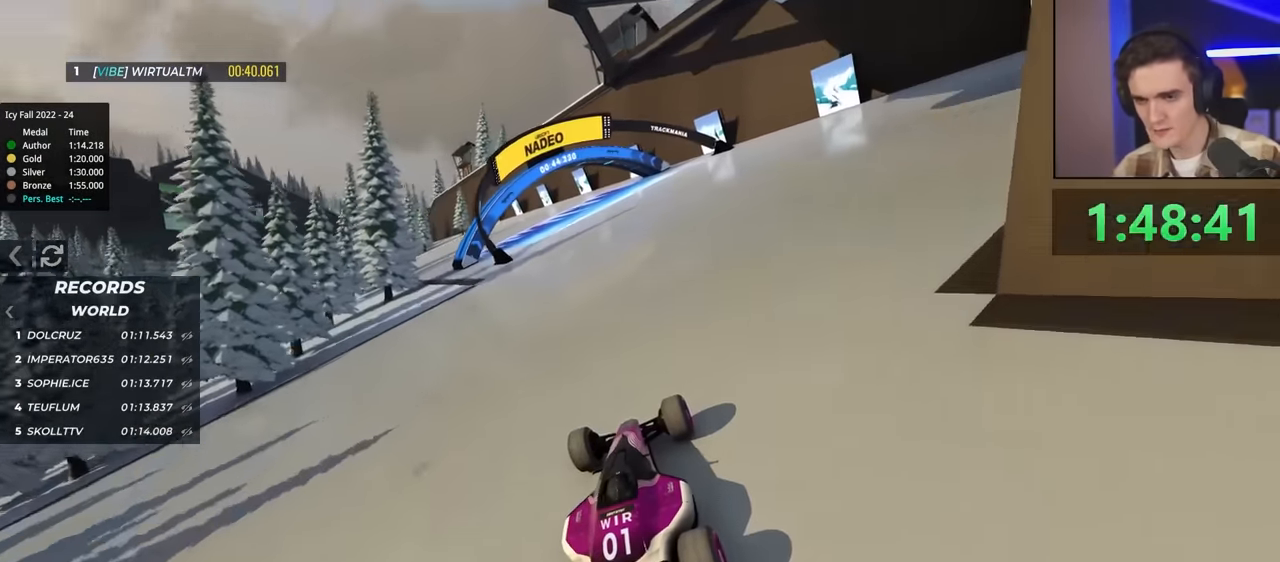
{"keys": ["up"], "events": []}
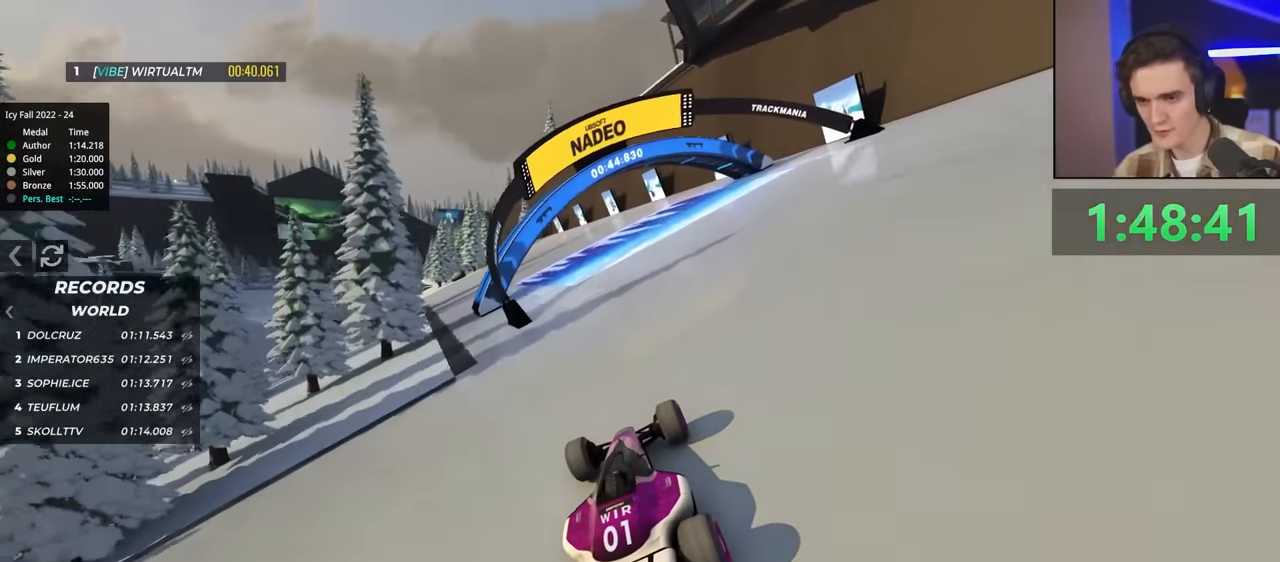
{"keys": ["up"], "events": [[284, "left", "down"], [384, "left", "up"]]}
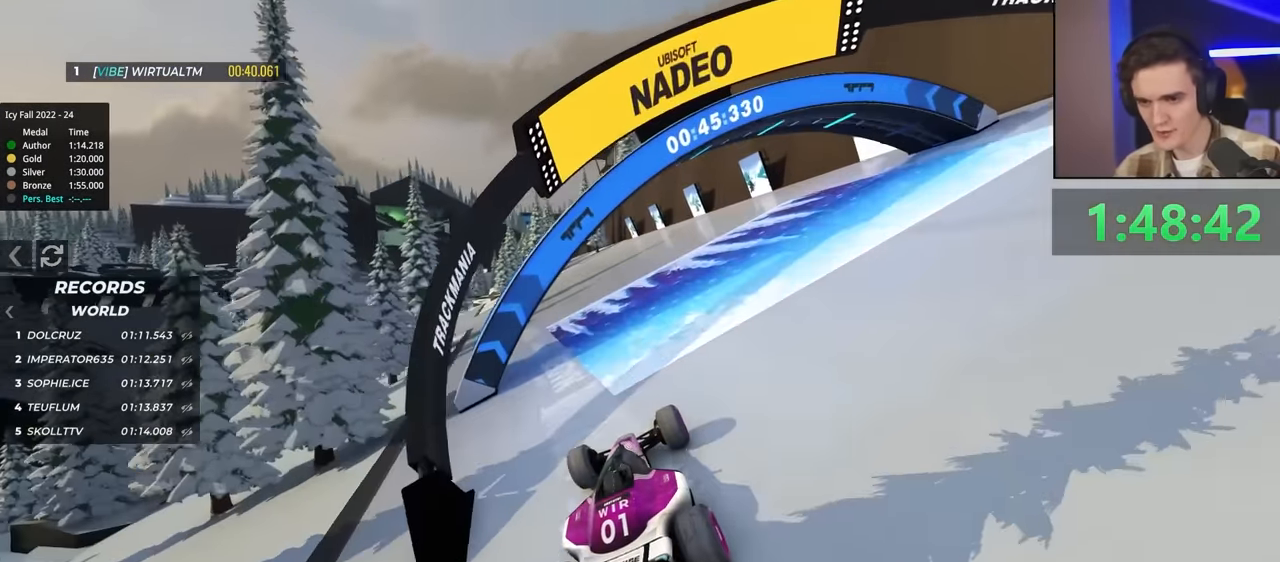
{"keys": ["left", "up"], "events": [[484, "left", "down"]]}
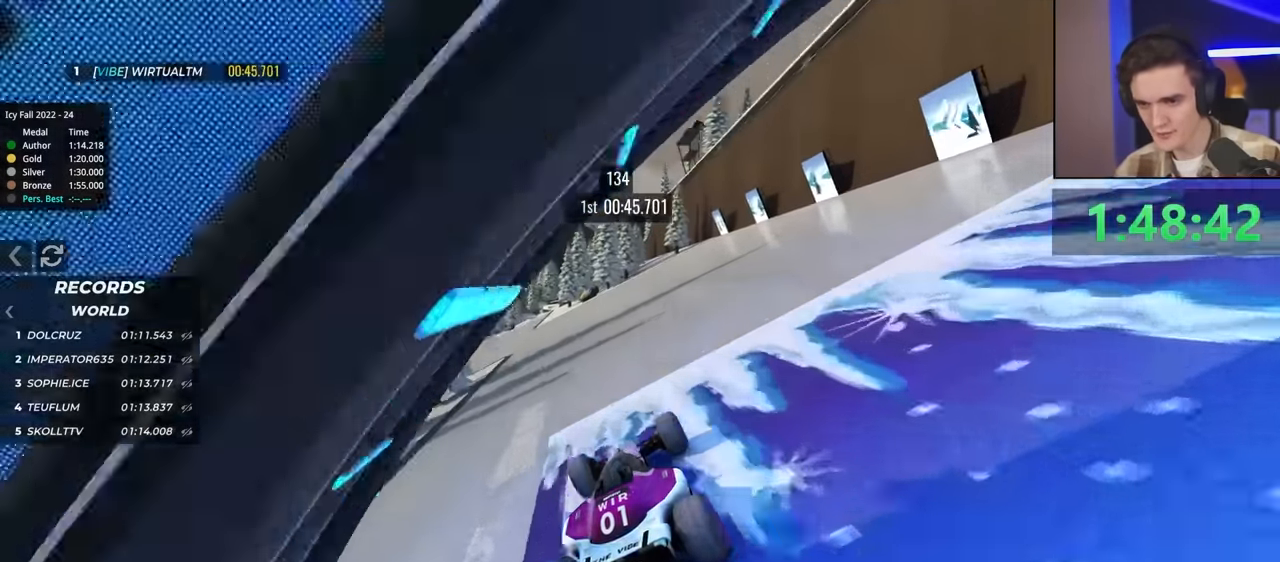
{"keys": ["up"], "events": [[100, "left", "up"]]}
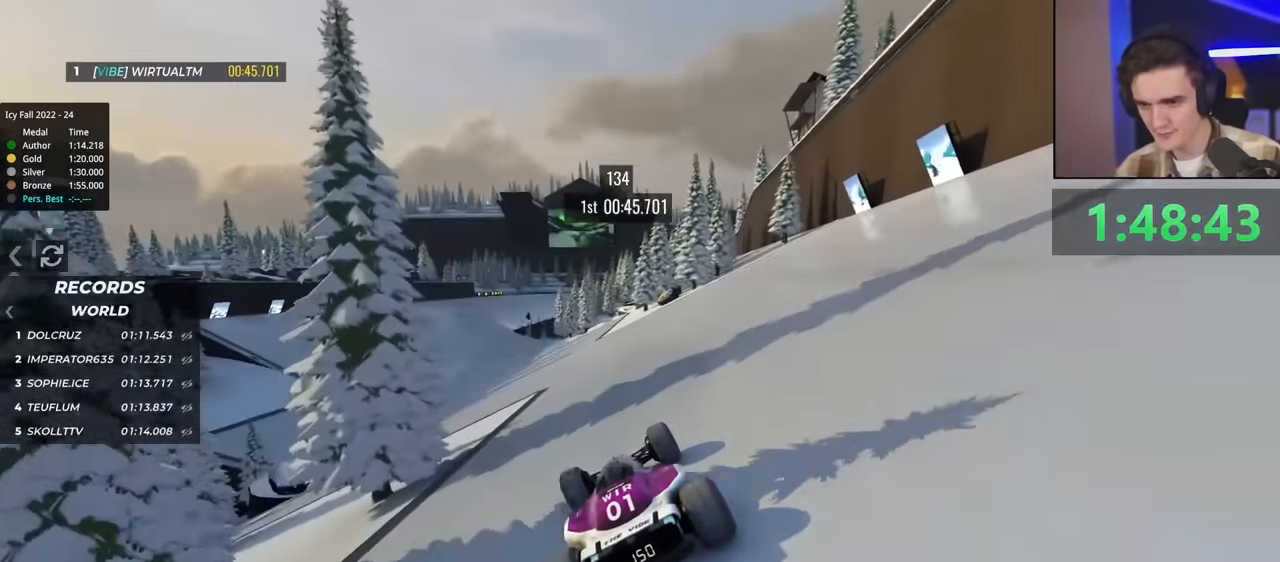
{"keys": ["right", "up"], "events": [[500, "right", "down"]]}
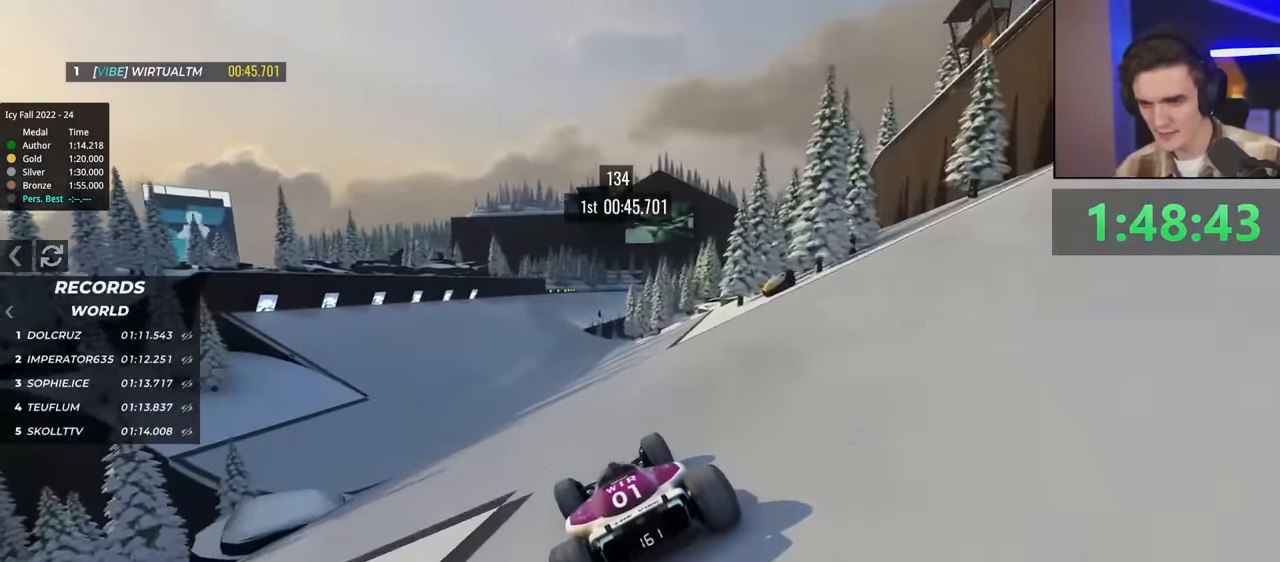
{"keys": ["up"], "events": [[84, "right", "up"], [184, "right", "down"], [317, "right", "up"], [450, "left", "down"], [500, "left", "up"]]}
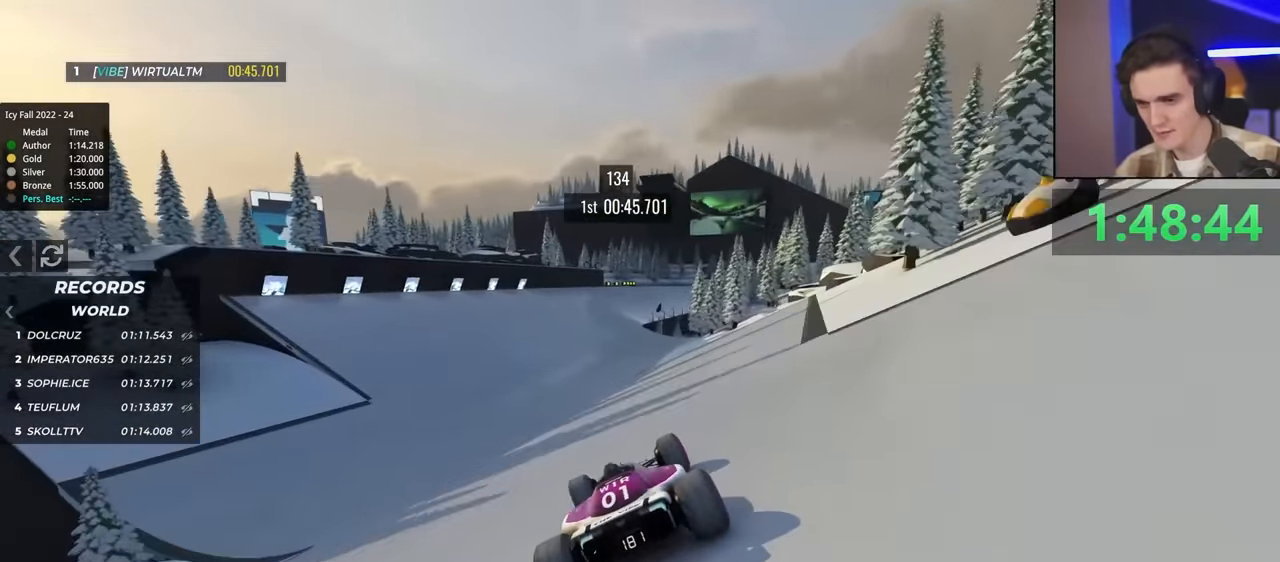
{"keys": ["up"], "events": []}
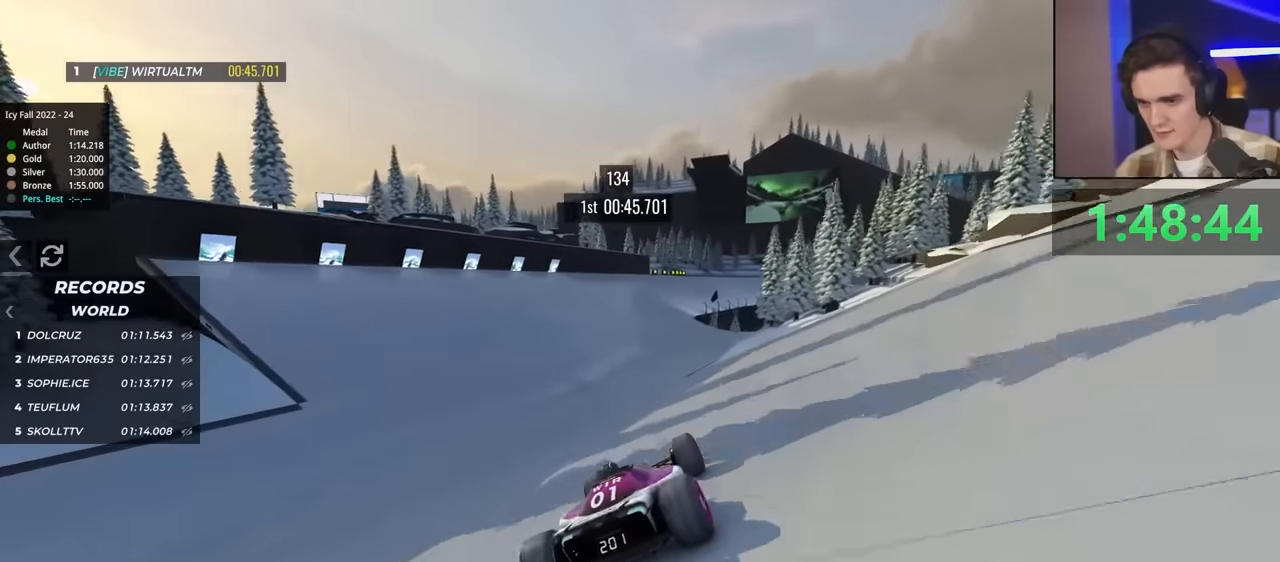
{"keys": ["left", "up"], "events": [[217, "left", "down"], [250, "left", "up"], [484, "left", "down"]]}
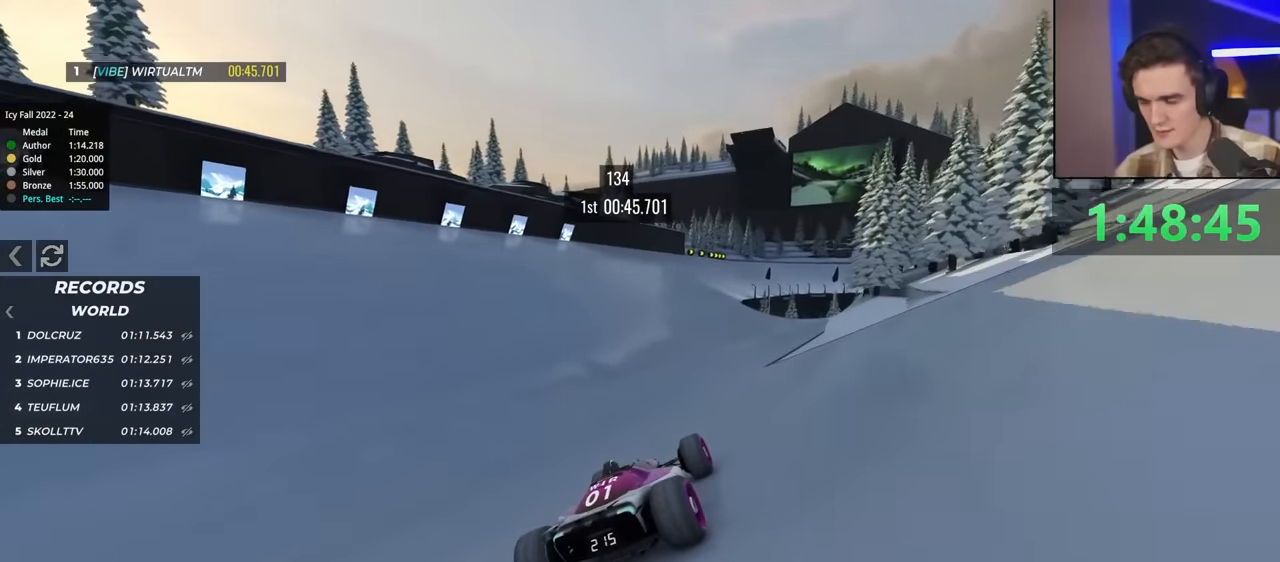
{"keys": ["up"], "events": [[184, "left", "up"]]}
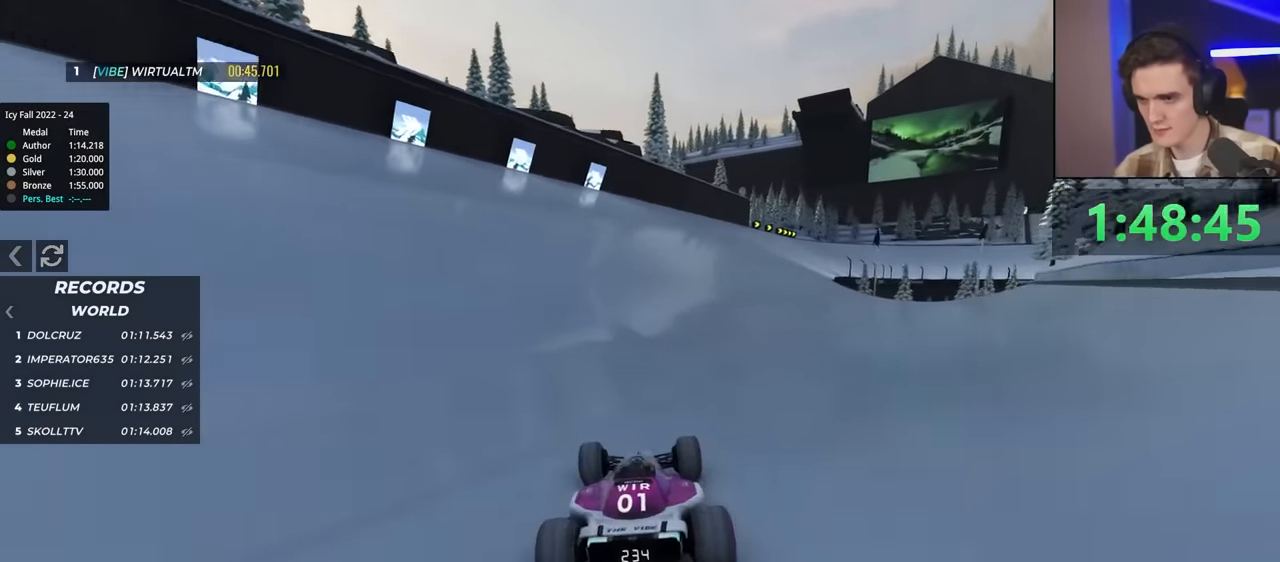
{"keys": ["right", "up"], "events": [[234, "right", "down"], [434, "right", "up"], [467, "right", "down"]]}
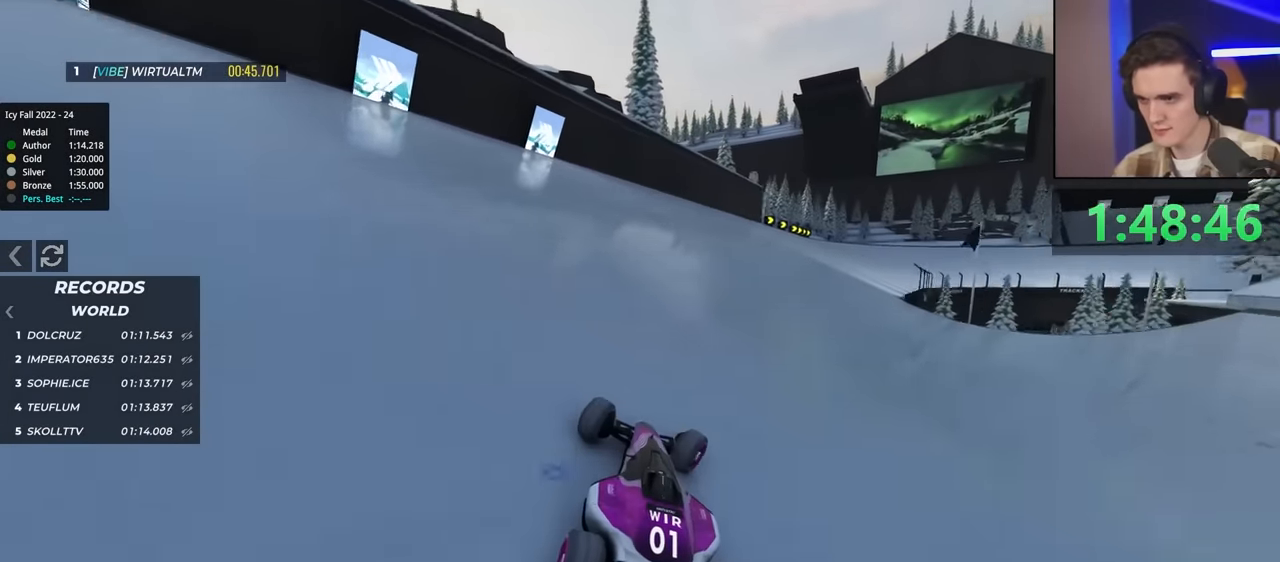
{"keys": ["right", "up"], "events": [[117, "right", "up"], [300, "right", "down"]]}
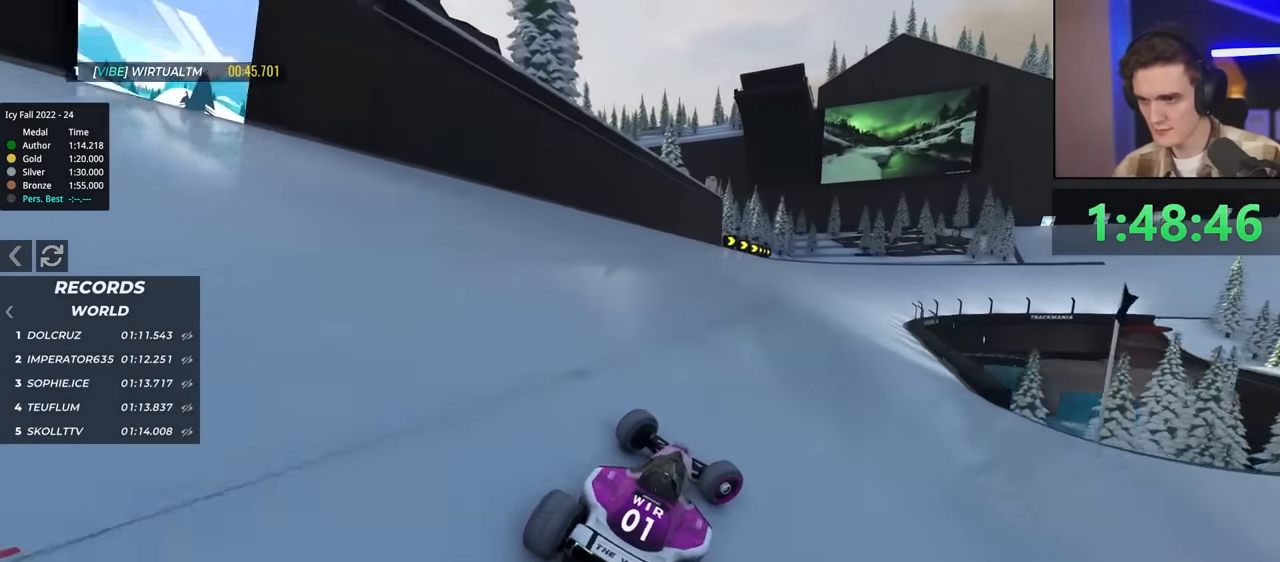
{"keys": ["left", "up"], "events": [[67, "right", "up"], [300, "left", "down"]]}
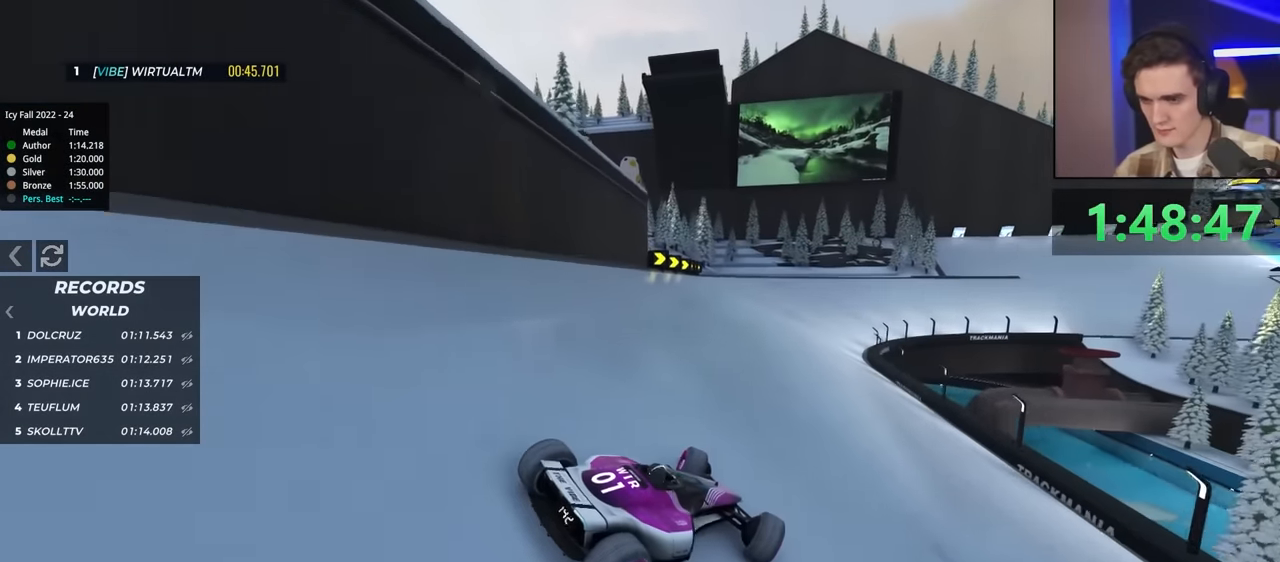
{"keys": ["left", "up"], "events": []}